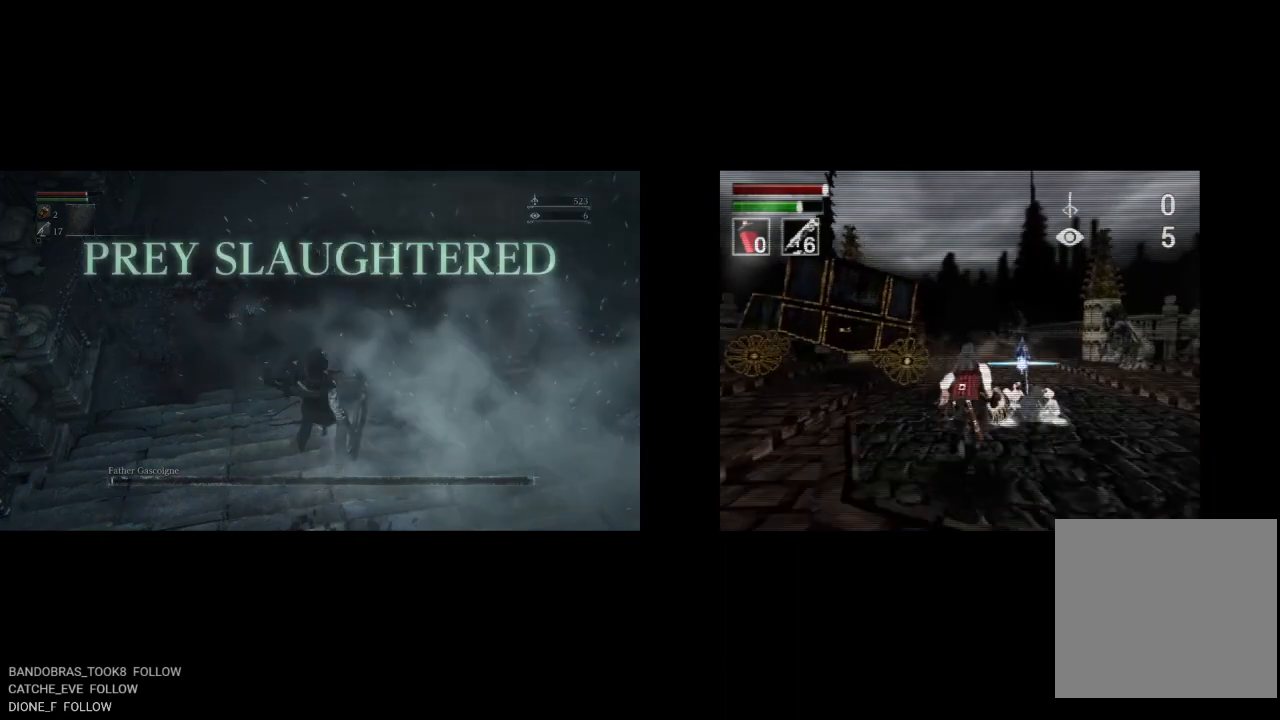
Gameplay with a controller (PlayStation layout); each line is a JSON object with the inputs held at the frame after it. "events" lists button and stick changes between this image and that frame as [ms after this image, input, new state], when the widget could be followed in between.
{"buttons": ["CIRCLE", "DPAD_UP"], "left_stick": "center", "right_stick": "center", "events": []}
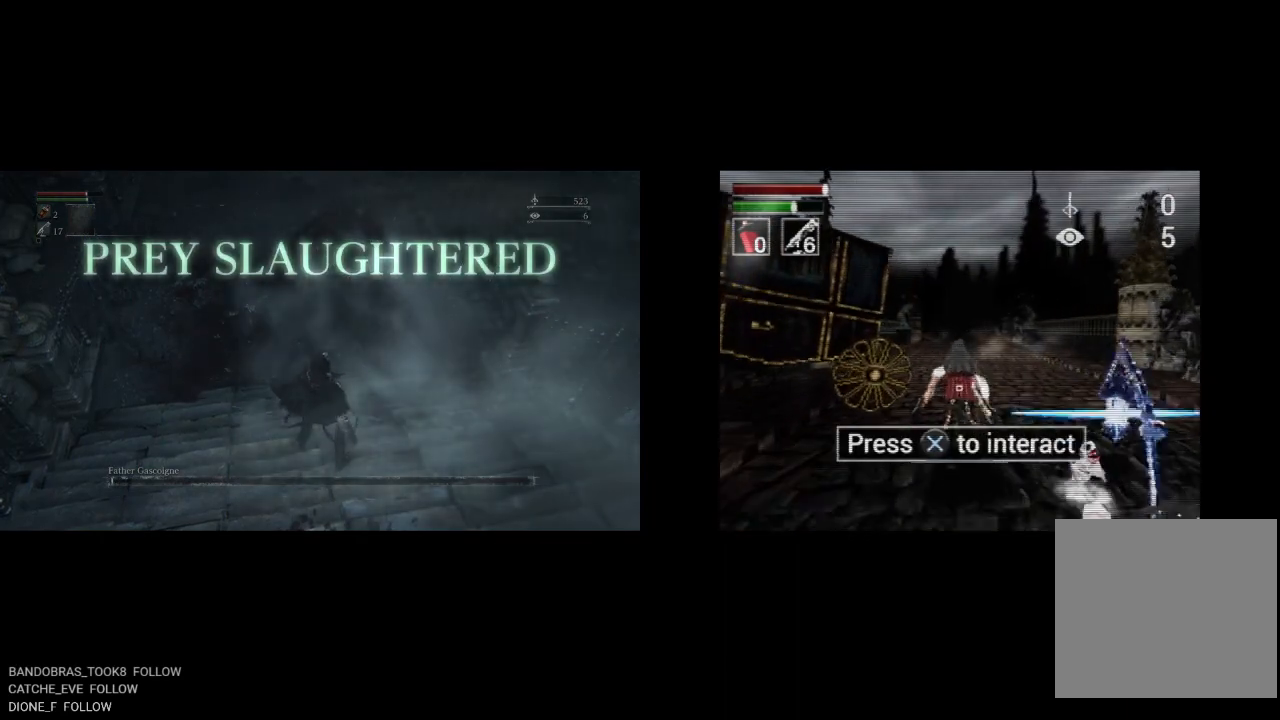
{"buttons": ["CIRCLE", "DPAD_UP"], "left_stick": "center", "right_stick": "center", "events": []}
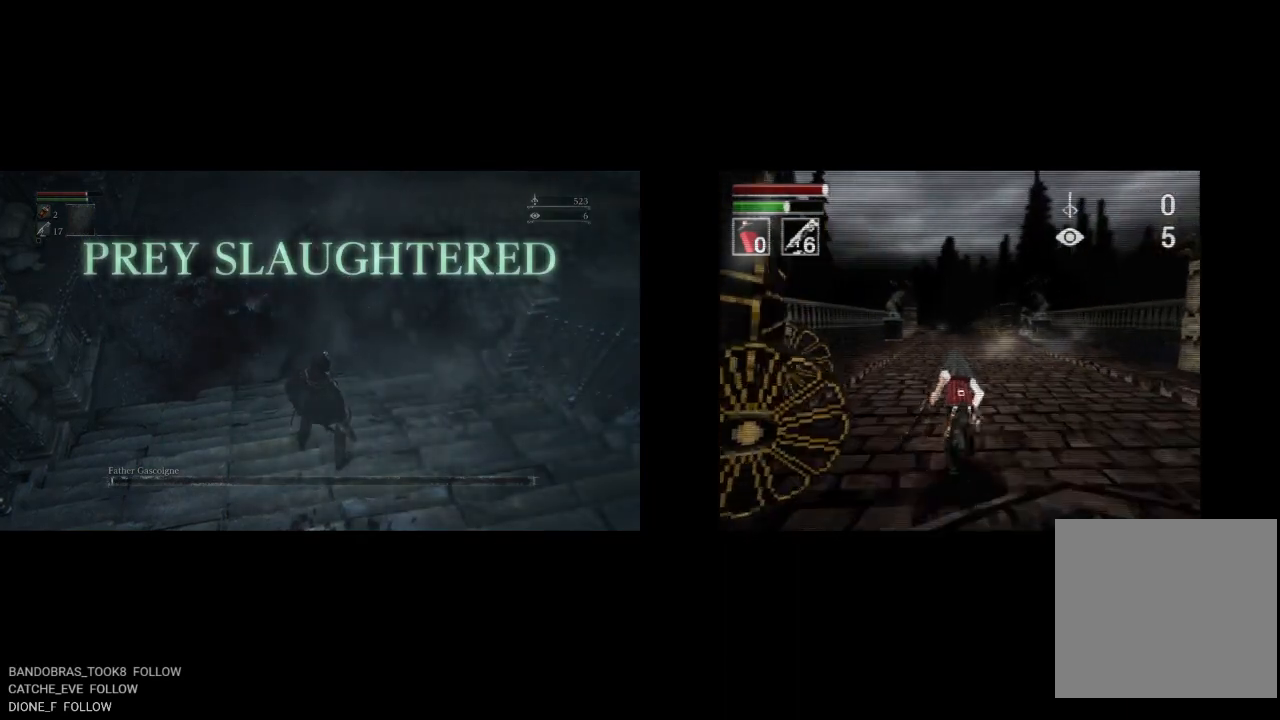
{"buttons": ["CIRCLE", "DPAD_UP"], "left_stick": "center", "right_stick": "center", "events": []}
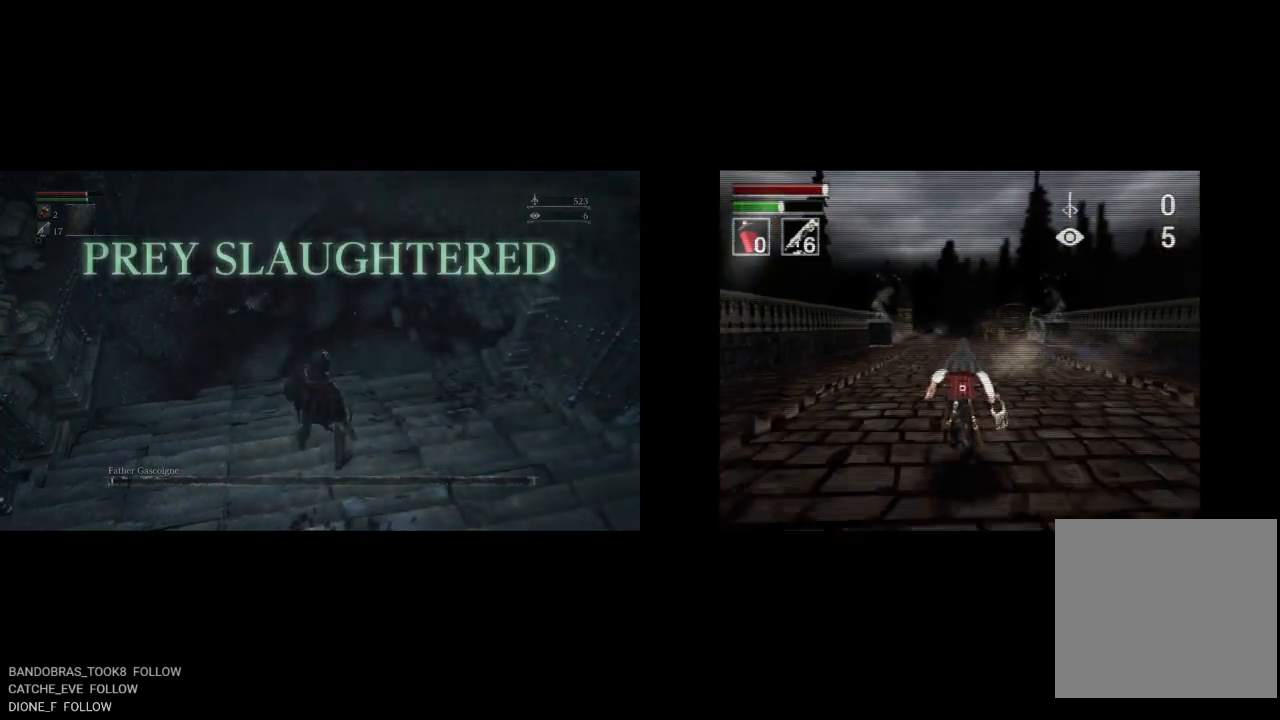
{"buttons": ["CIRCLE", "DPAD_UP"], "left_stick": "center", "right_stick": "center", "events": [[250, "DPAD_LEFT", "down"], [350, "DPAD_LEFT", "up"]]}
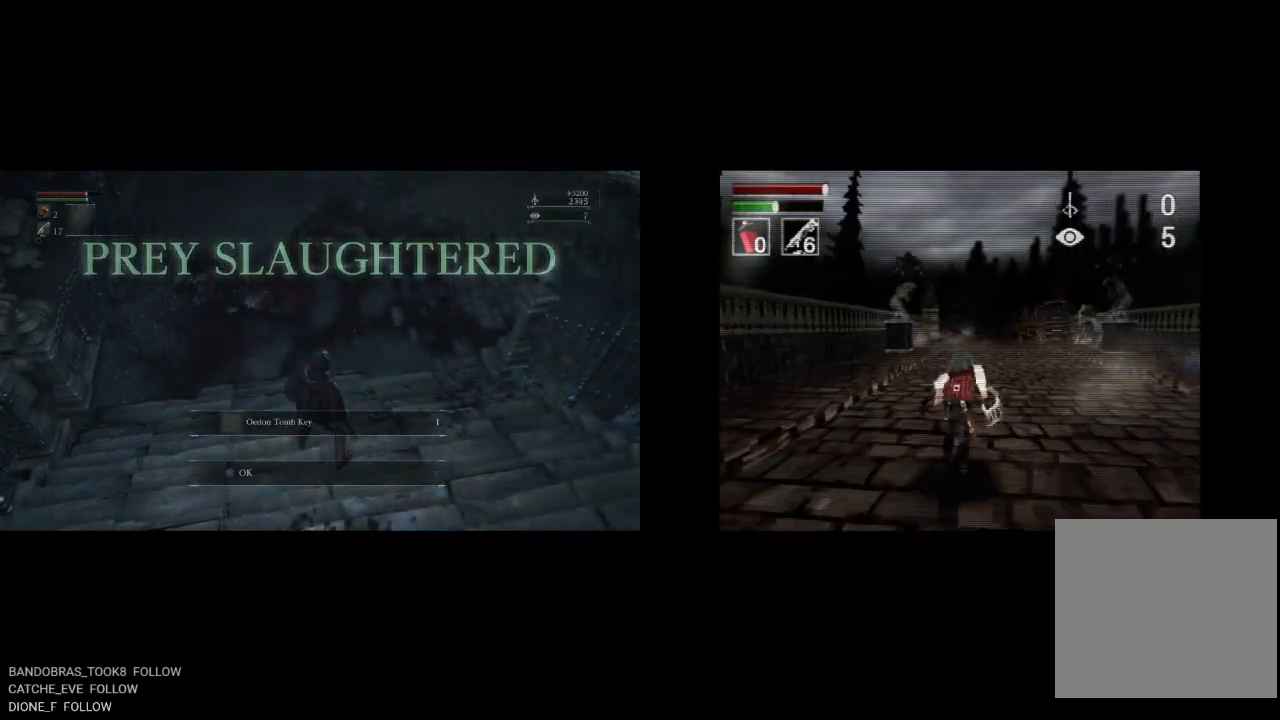
{"buttons": ["CIRCLE", "DPAD_UP"], "left_stick": "center", "right_stick": "center", "events": [[50, "DPAD_RIGHT", "down"], [283, "DPAD_RIGHT", "up"]]}
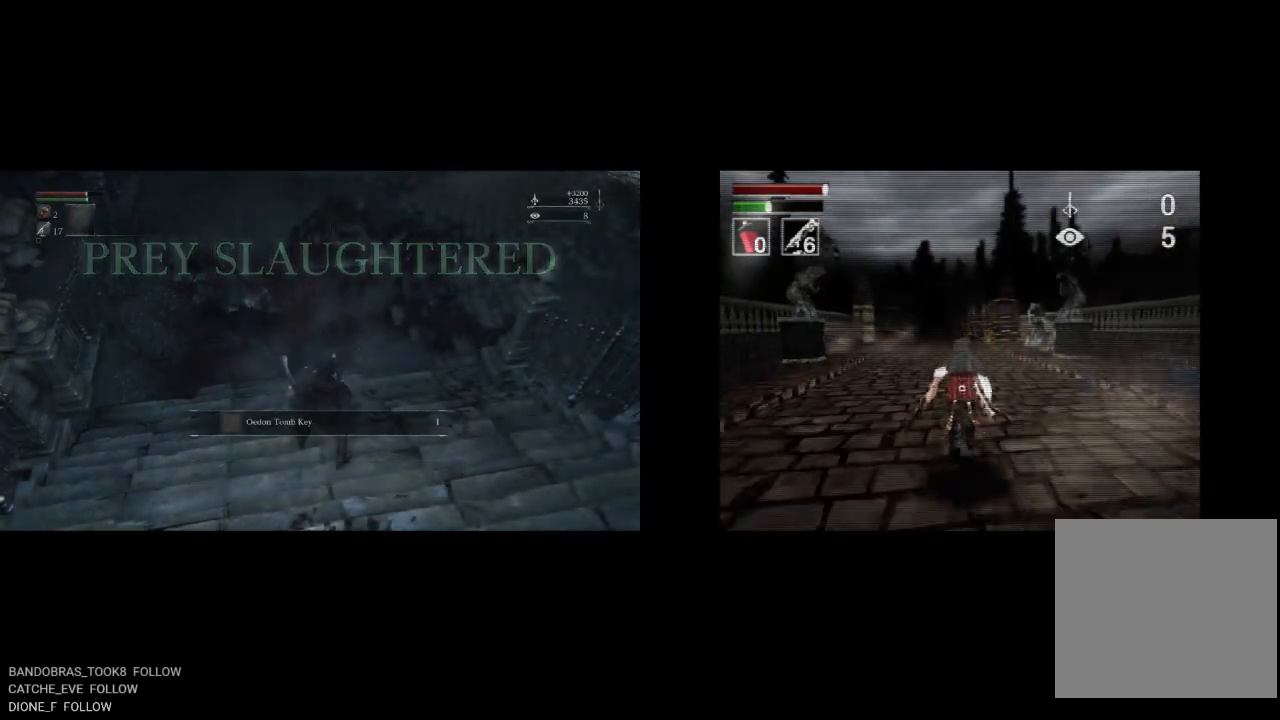
{"buttons": ["CIRCLE", "DPAD_UP"], "left_stick": "center", "right_stick": "center", "events": [[283, "DPAD_LEFT", "down"], [467, "DPAD_LEFT", "up"]]}
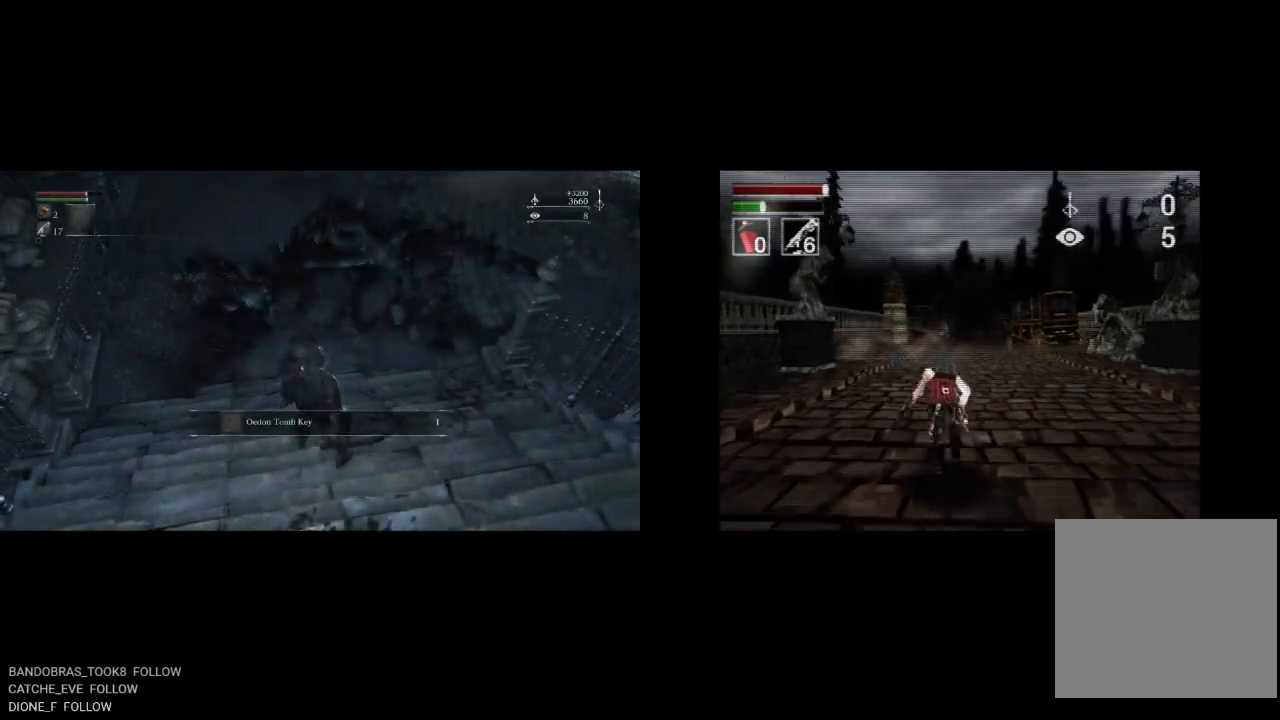
{"buttons": ["CIRCLE", "DPAD_UP"], "left_stick": "center", "right_stick": "center", "events": [[150, "DPAD_RIGHT", "down"], [400, "DPAD_RIGHT", "up"]]}
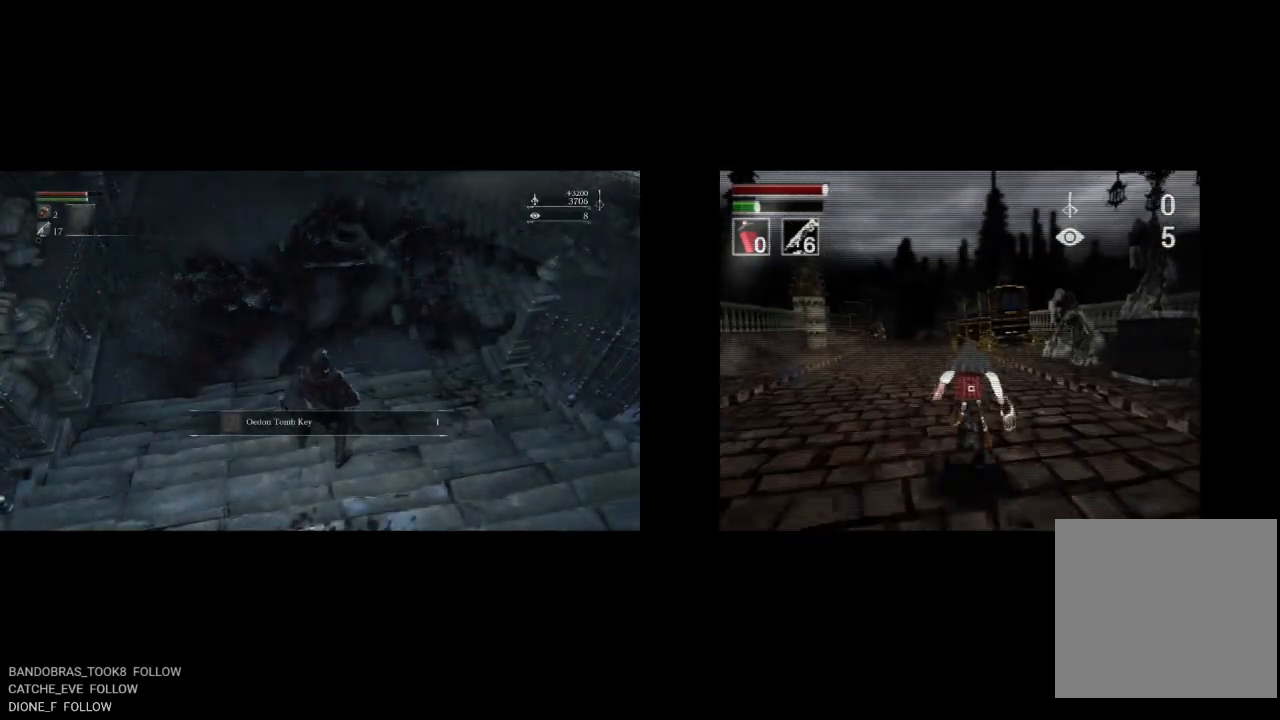
{"buttons": ["CIRCLE", "DPAD_UP", "DPAD_RIGHT"], "left_stick": "center", "right_stick": "center", "events": [[83, "DPAD_LEFT", "down"], [283, "DPAD_LEFT", "up"], [417, "DPAD_RIGHT", "down"]]}
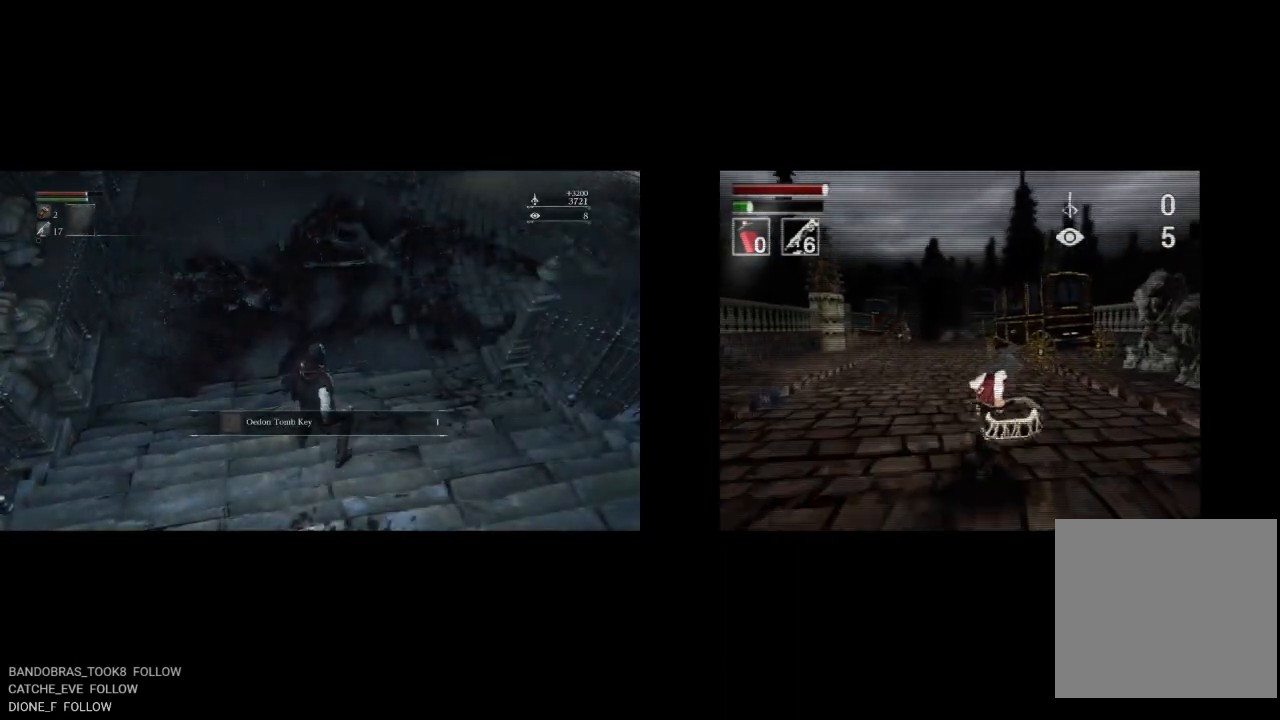
{"buttons": ["CIRCLE", "DPAD_UP", "DPAD_LEFT"], "left_stick": "center", "right_stick": "center", "events": [[200, "DPAD_RIGHT", "up"], [300, "DPAD_LEFT", "down"]]}
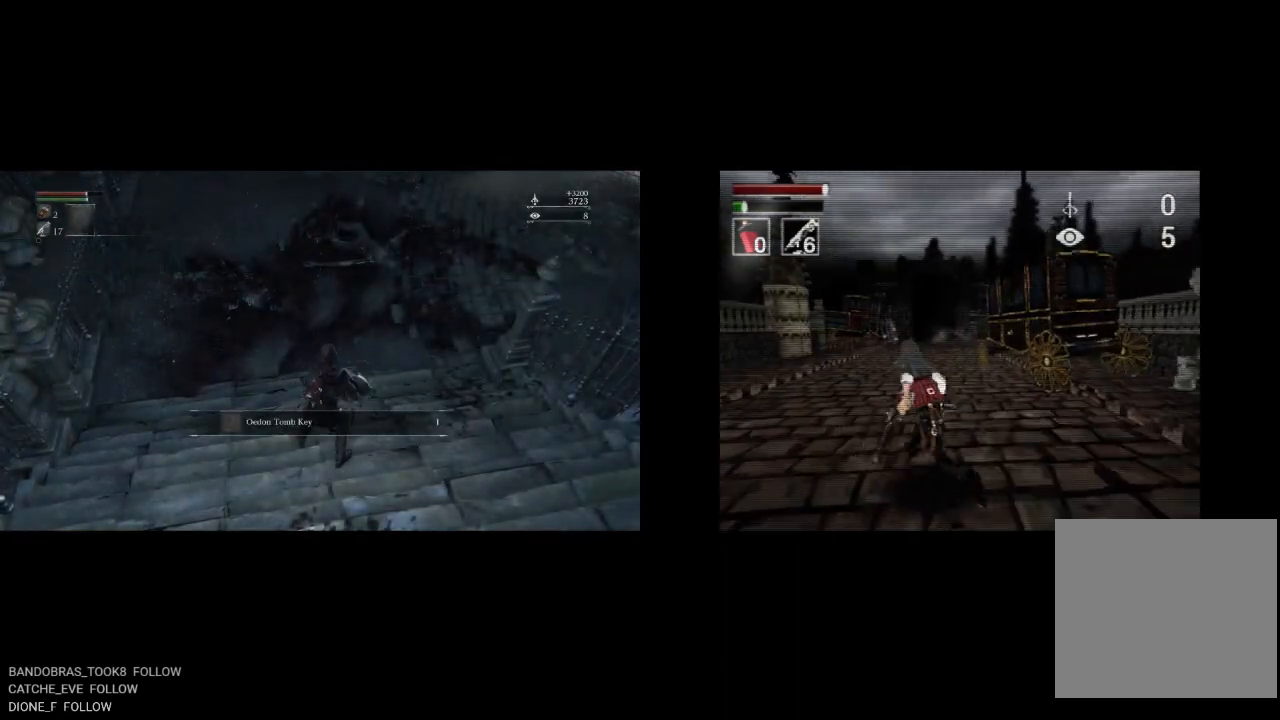
{"buttons": ["CIRCLE", "DPAD_UP"], "left_stick": "center", "right_stick": "center", "events": [[83, "DPAD_LEFT", "up"]]}
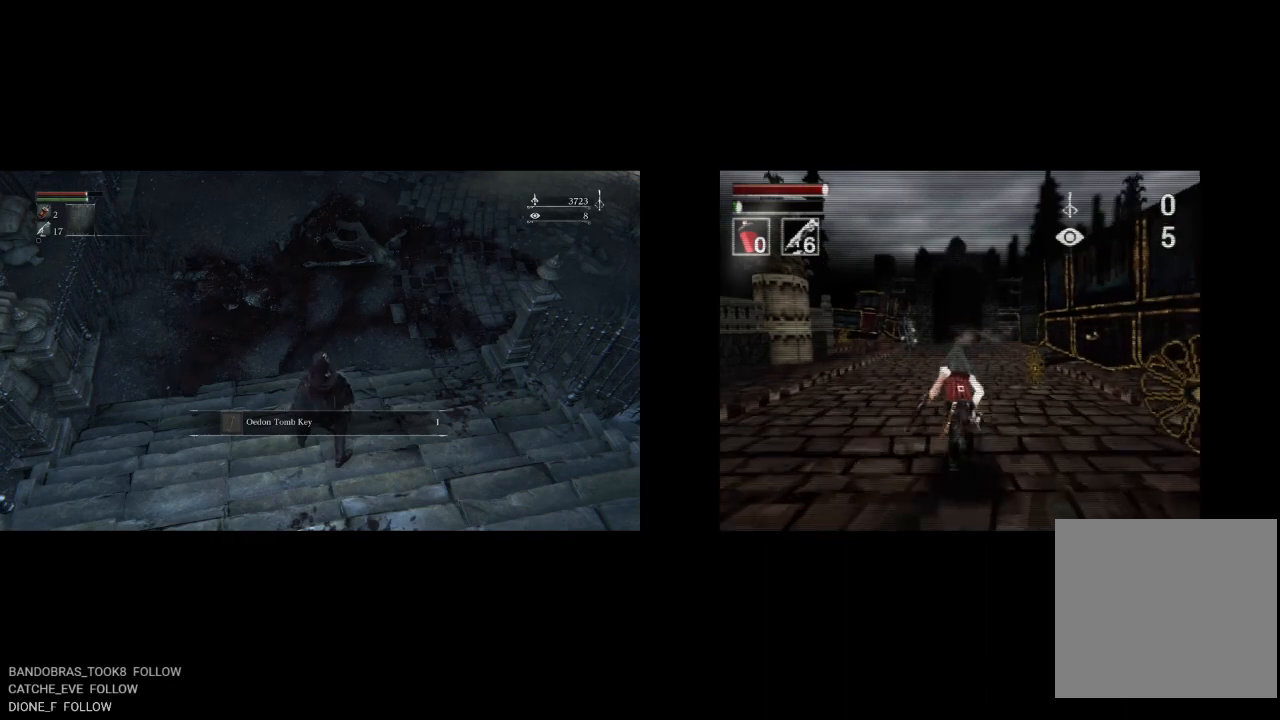
{"buttons": ["CIRCLE", "DPAD_UP"], "left_stick": "center", "right_stick": "center", "events": []}
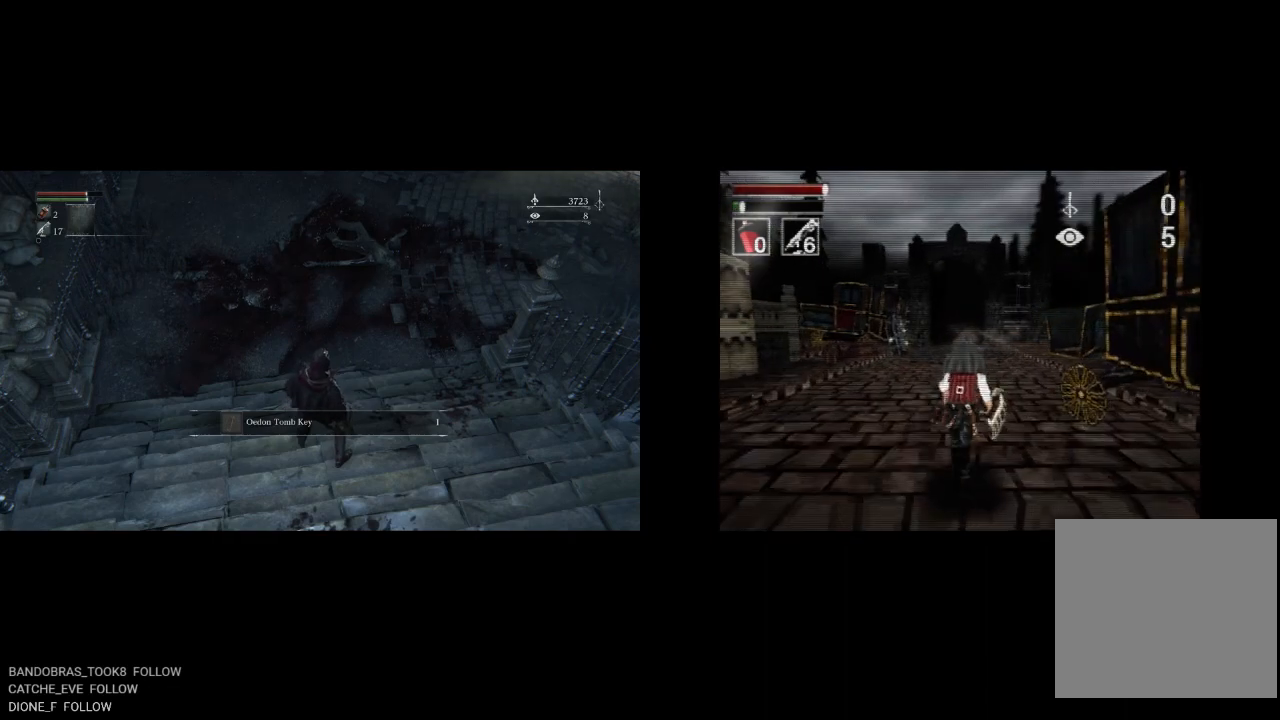
{"buttons": ["DPAD_UP"], "left_stick": "center", "right_stick": "center", "events": [[217, "CIRCLE", "up"]]}
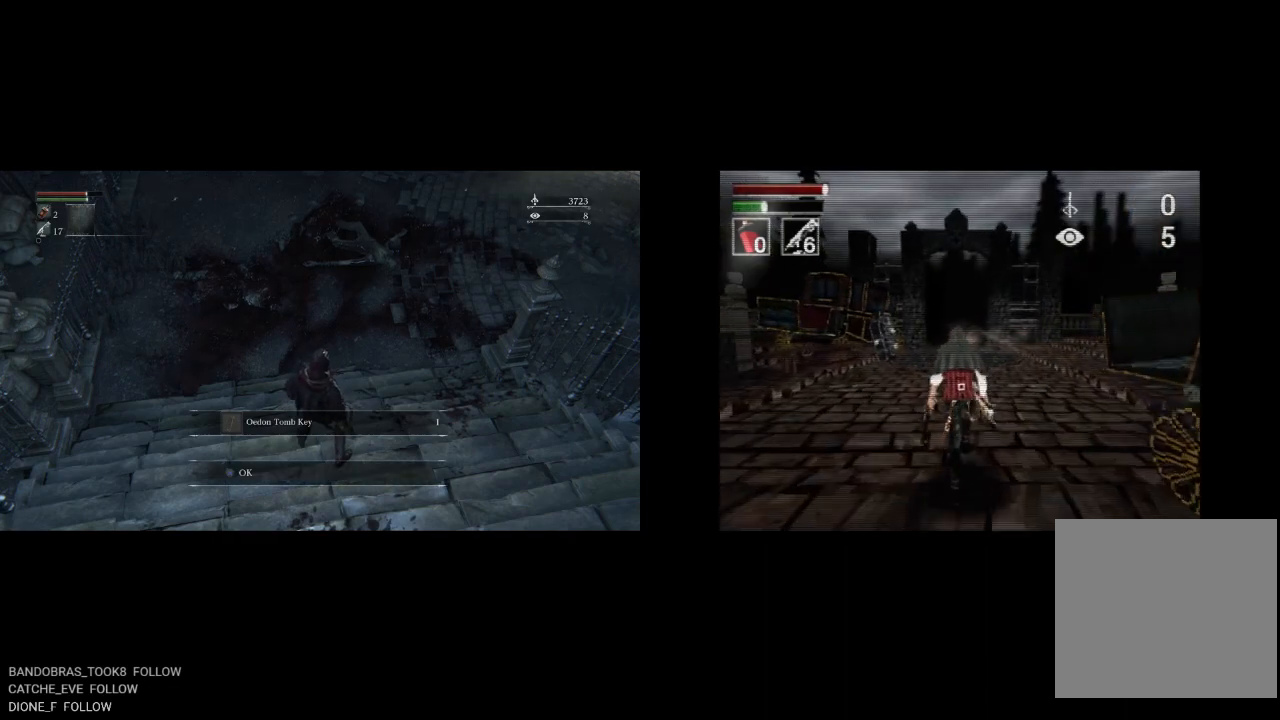
{"buttons": ["DPAD_UP"], "left_stick": "center", "right_stick": "center", "events": []}
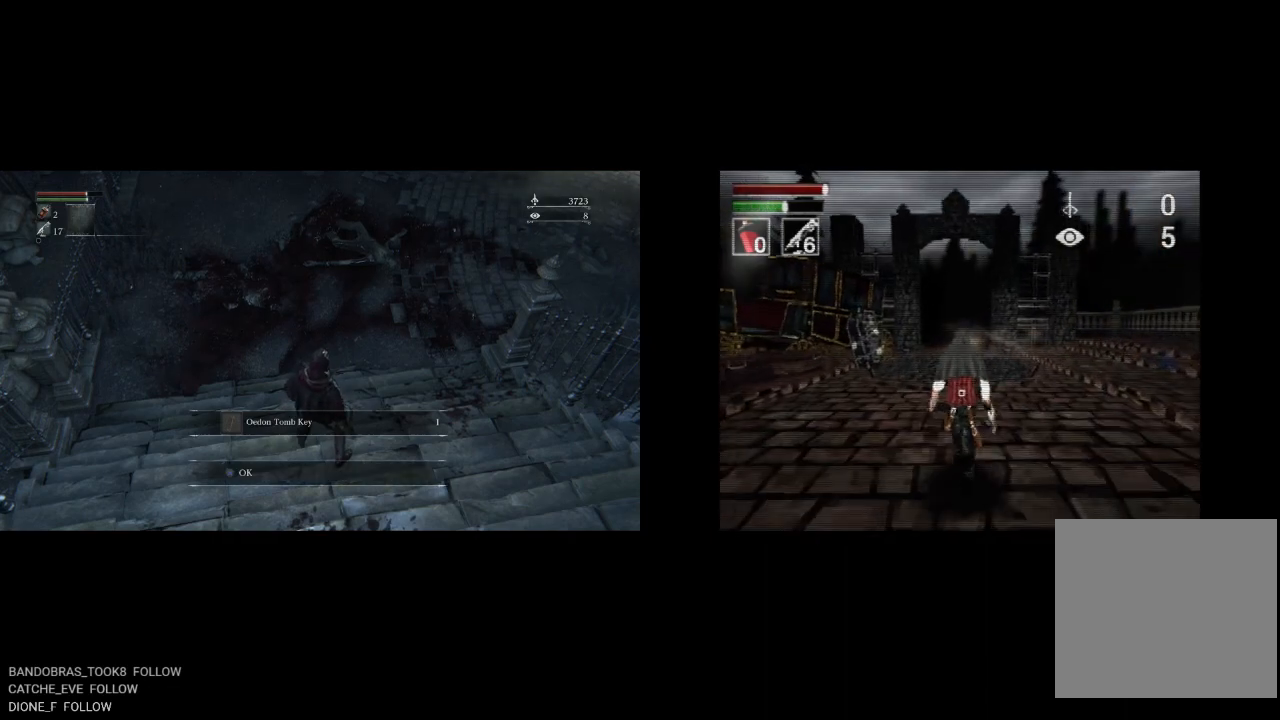
{"buttons": ["CIRCLE", "DPAD_UP"], "left_stick": "center", "right_stick": "center", "events": [[233, "CIRCLE", "down"]]}
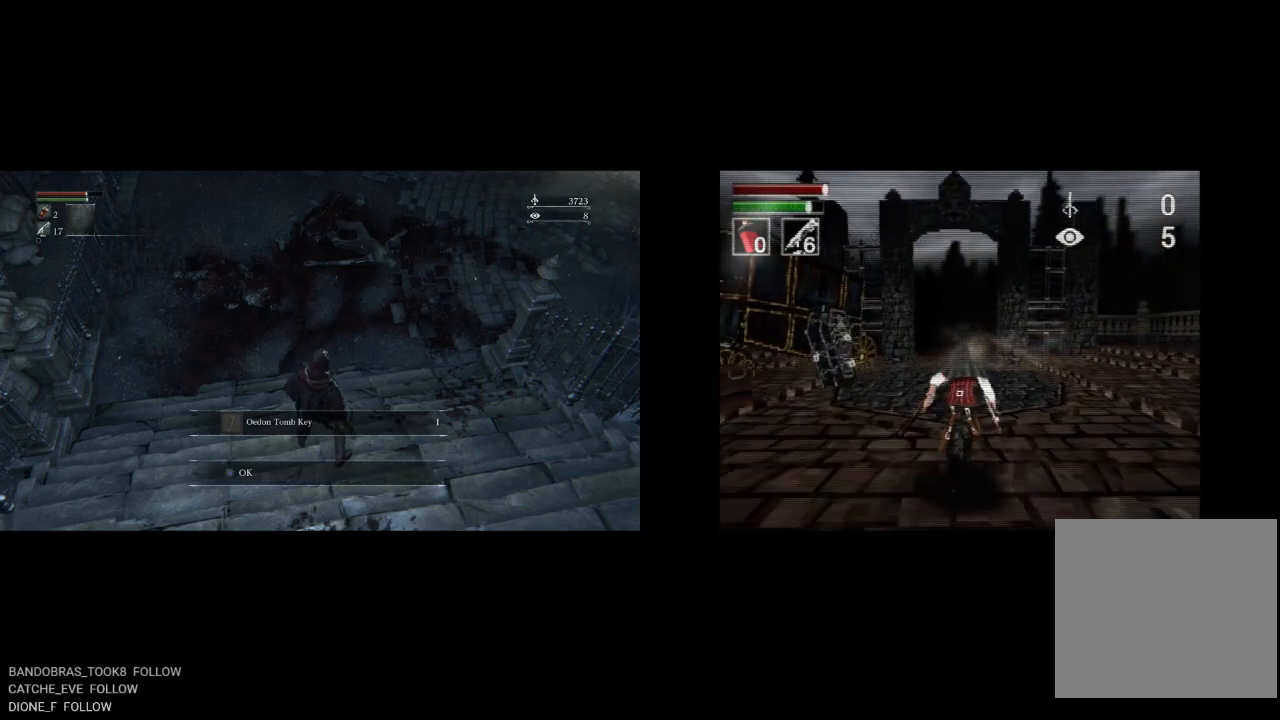
{"buttons": ["CIRCLE", "DPAD_UP"], "left_stick": "center", "right_stick": "center", "events": []}
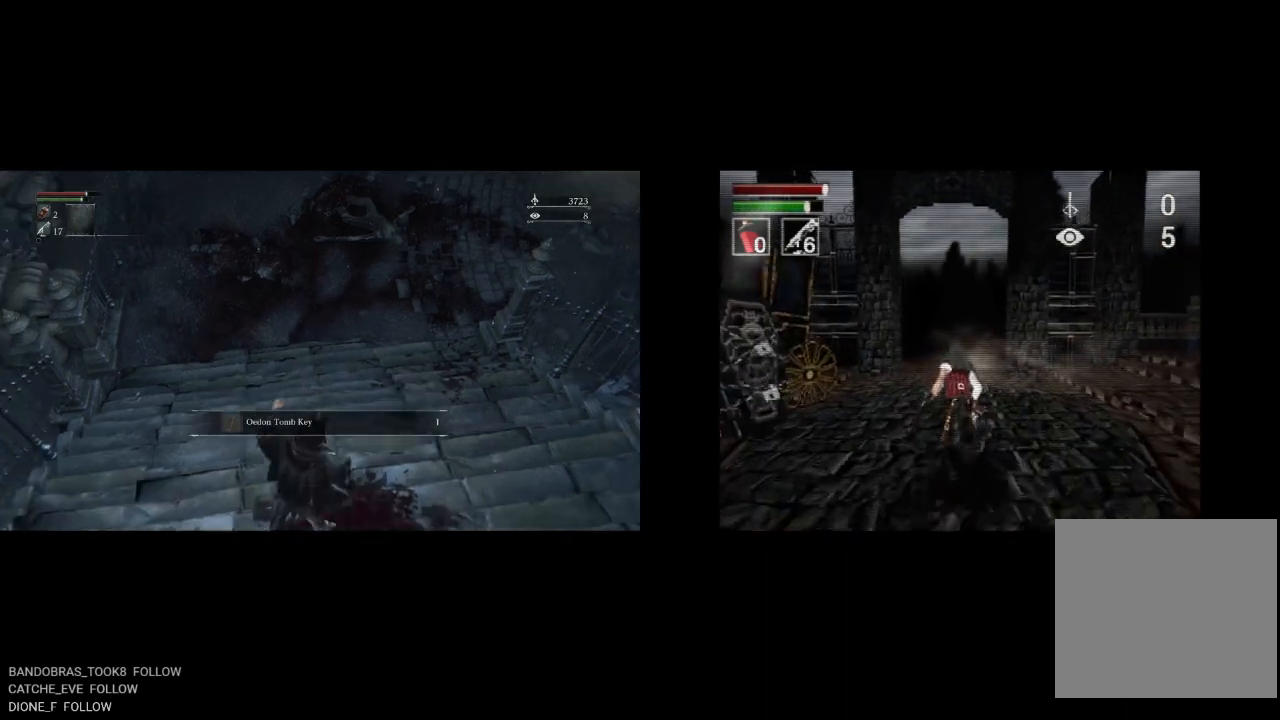
{"buttons": ["CIRCLE", "DPAD_UP"], "left_stick": "center", "right_stick": "center", "events": [[233, "DPAD_LEFT", "down"], [367, "DPAD_LEFT", "up"]]}
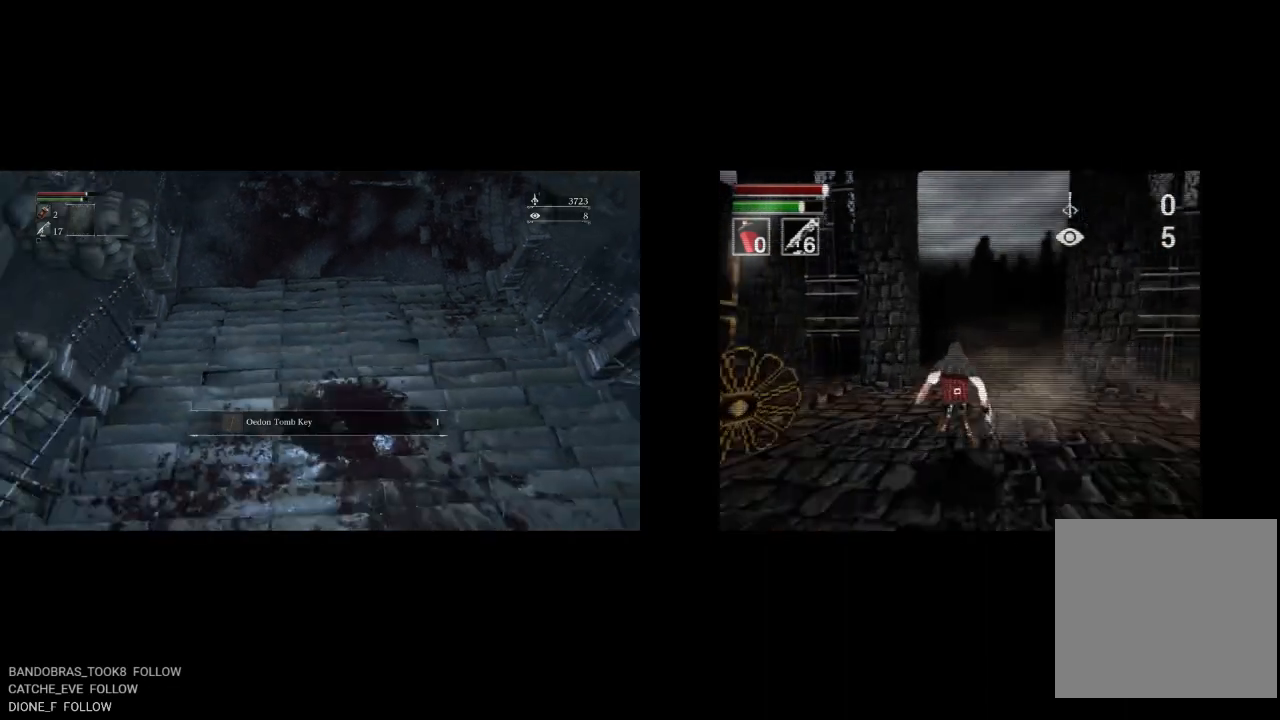
{"buttons": ["CIRCLE", "DPAD_UP", "DPAD_LEFT"], "left_stick": "center", "right_stick": "center", "events": [[383, "DPAD_LEFT", "down"]]}
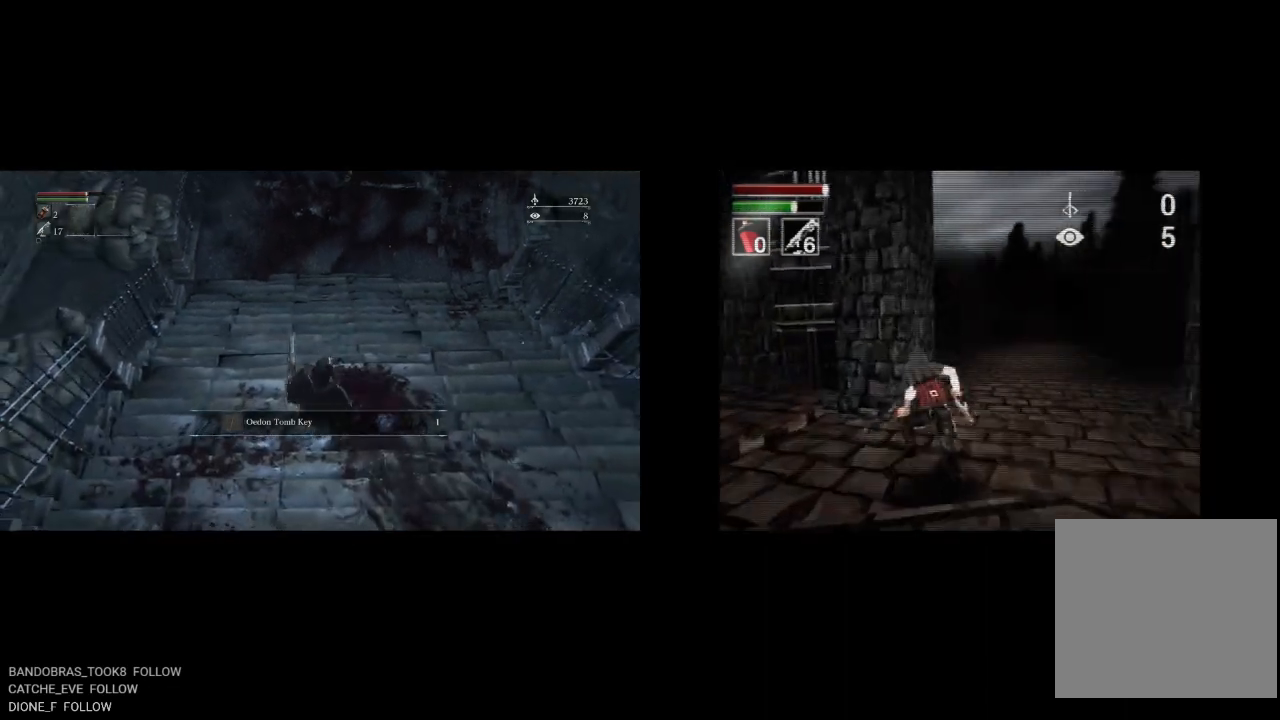
{"buttons": ["CIRCLE", "DPAD_UP"], "left_stick": "center", "right_stick": "center", "events": [[33, "DPAD_LEFT", "up"]]}
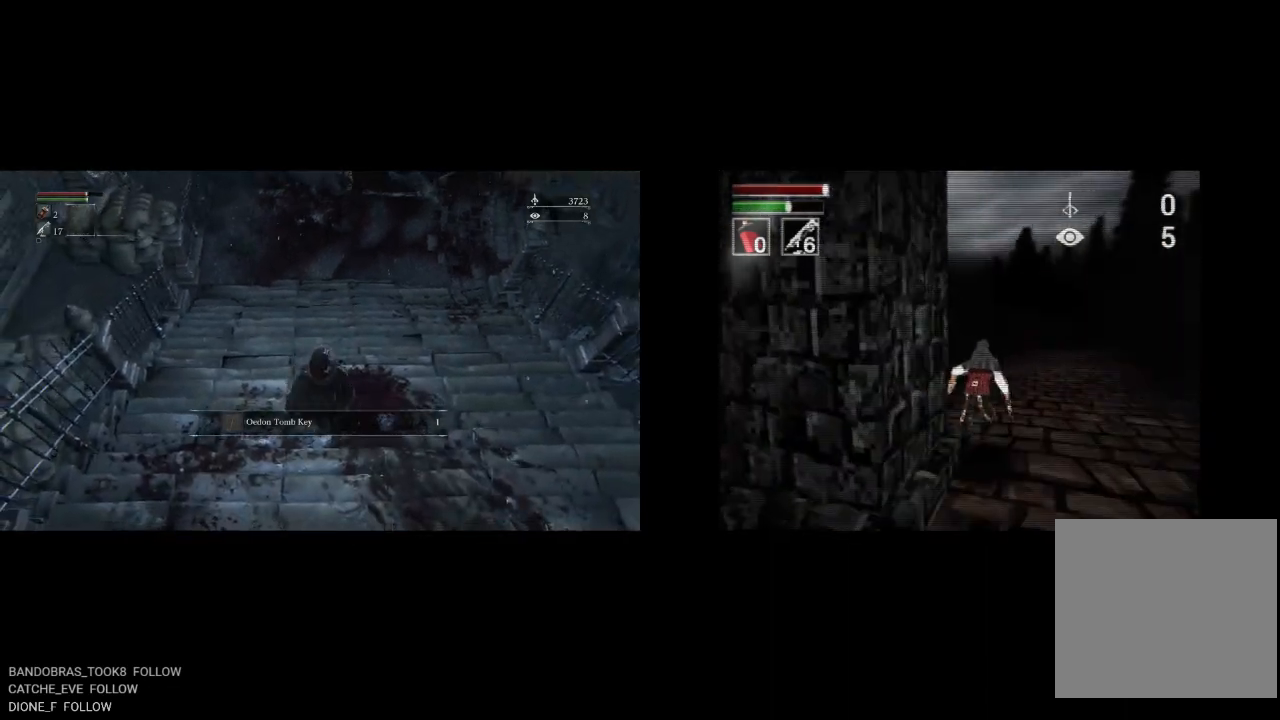
{"buttons": ["CIRCLE"], "left_stick": "center", "right_stick": "center", "events": [[500, "DPAD_UP", "up"]]}
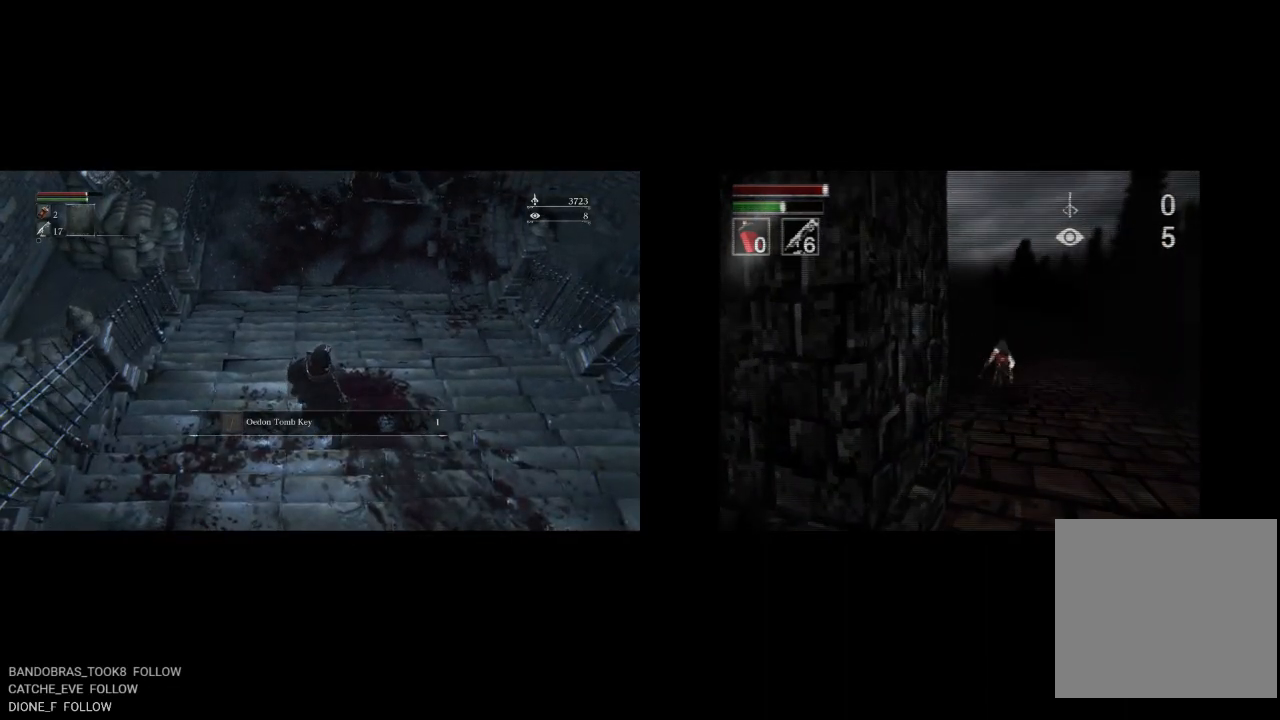
{"buttons": [], "left_stick": "center", "right_stick": "center", "events": [[67, "CIRCLE", "up"]]}
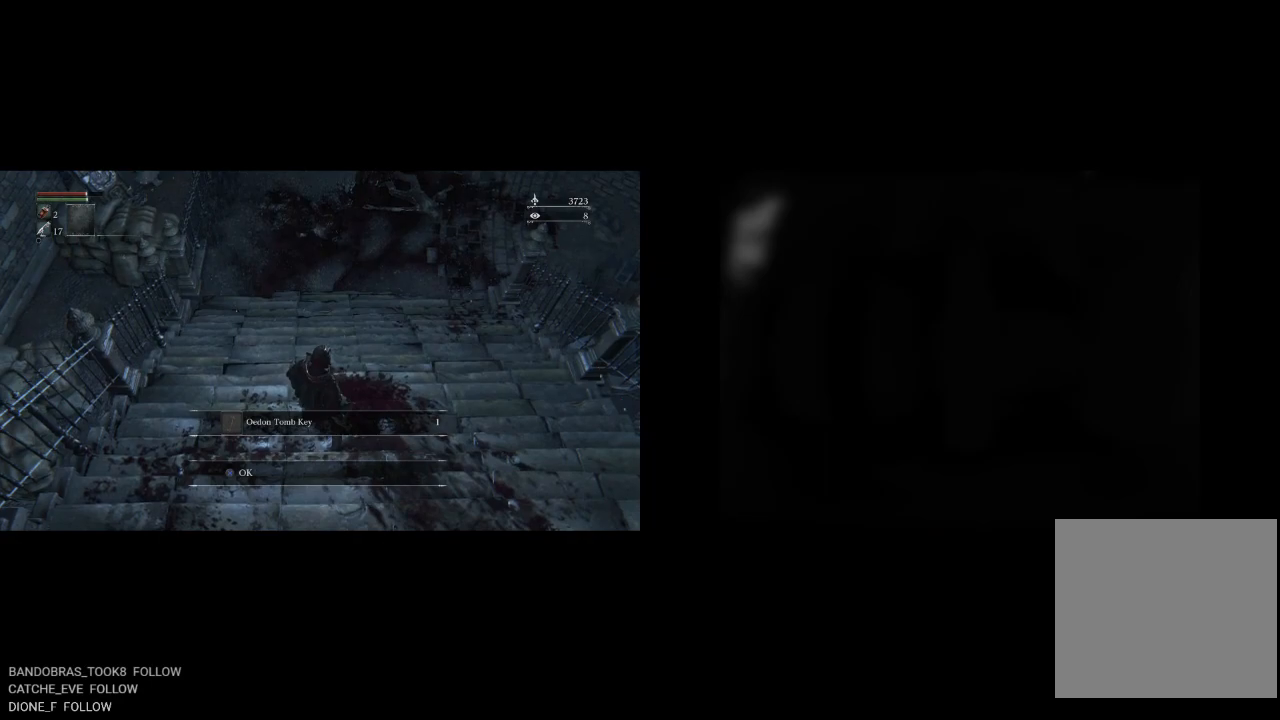
{"buttons": ["DPAD_UP"], "left_stick": "center", "right_stick": "center", "events": [[50, "DPAD_UP", "down"]]}
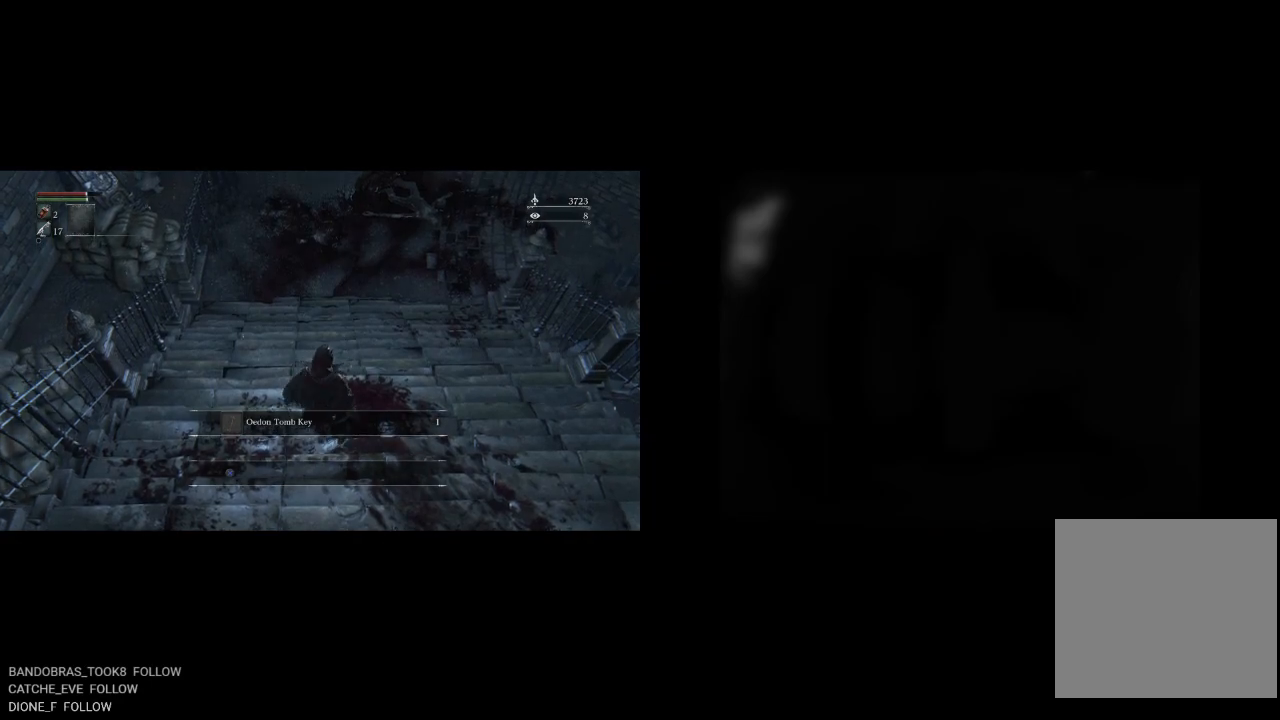
{"buttons": ["CIRCLE", "DPAD_UP"], "left_stick": "center", "right_stick": "center", "events": [[183, "CIRCLE", "down"]]}
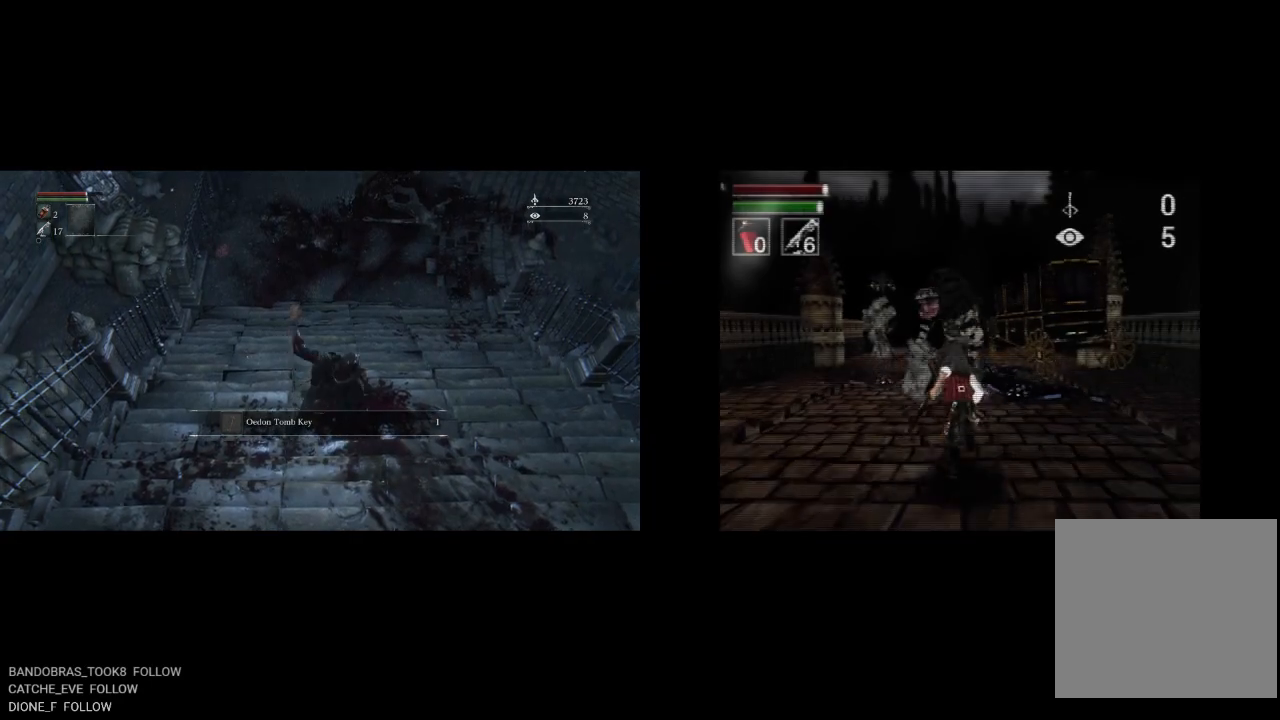
{"buttons": ["CIRCLE", "DPAD_UP", "DPAD_LEFT"], "left_stick": "center", "right_stick": "center", "events": [[350, "DPAD_LEFT", "down"]]}
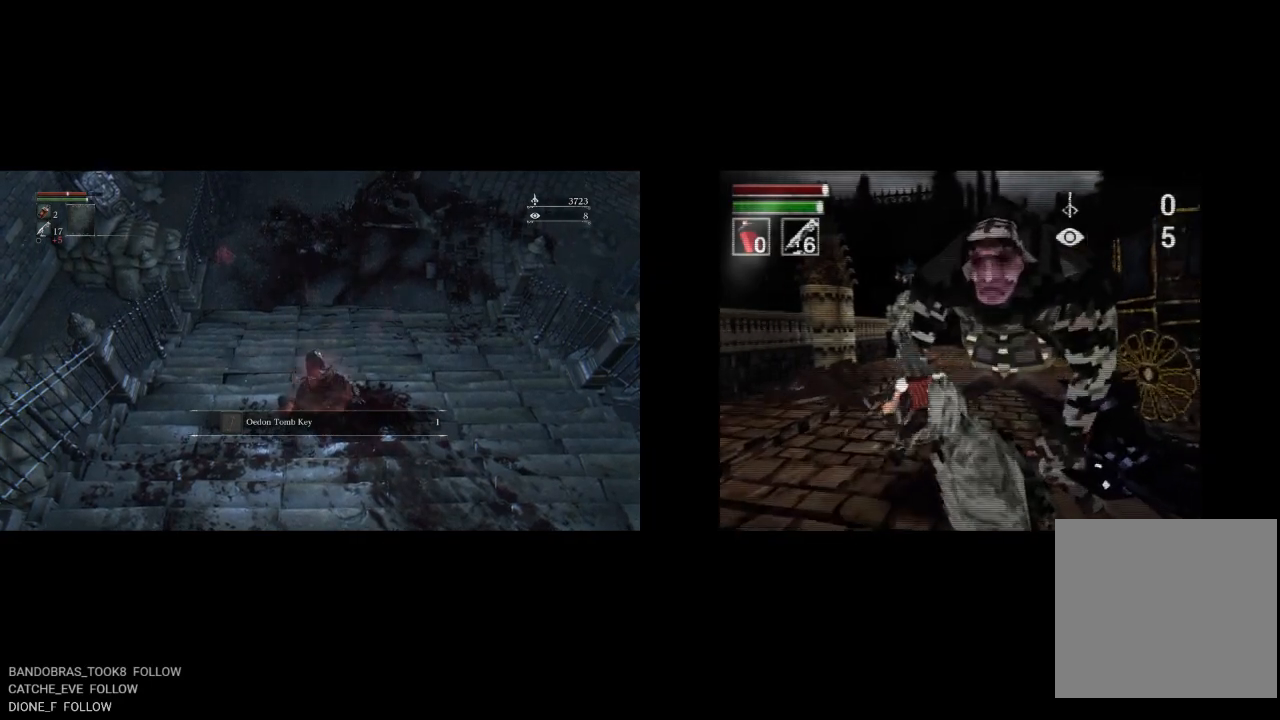
{"buttons": ["CIRCLE", "DPAD_UP", "DPAD_LEFT"], "left_stick": "center", "right_stick": "center", "events": []}
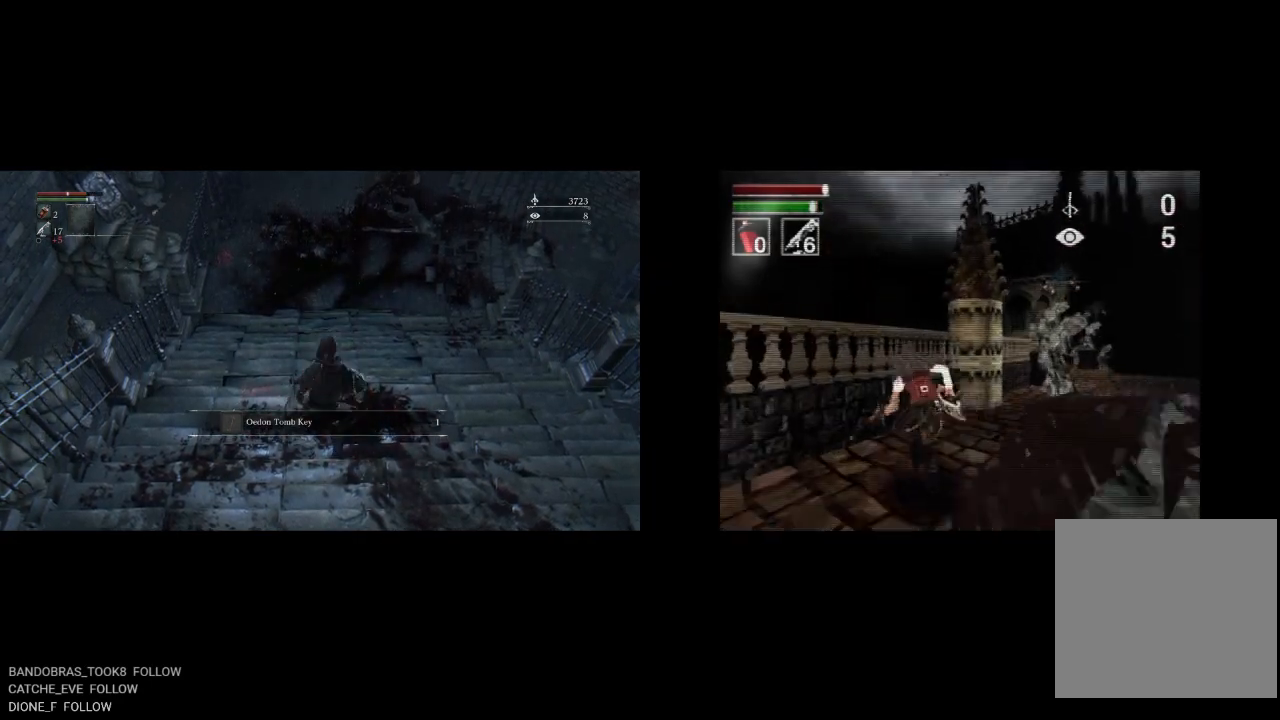
{"buttons": ["CIRCLE", "DPAD_UP", "DPAD_RIGHT"], "left_stick": "center", "right_stick": "center", "events": [[17, "DPAD_LEFT", "up"], [133, "DPAD_RIGHT", "down"]]}
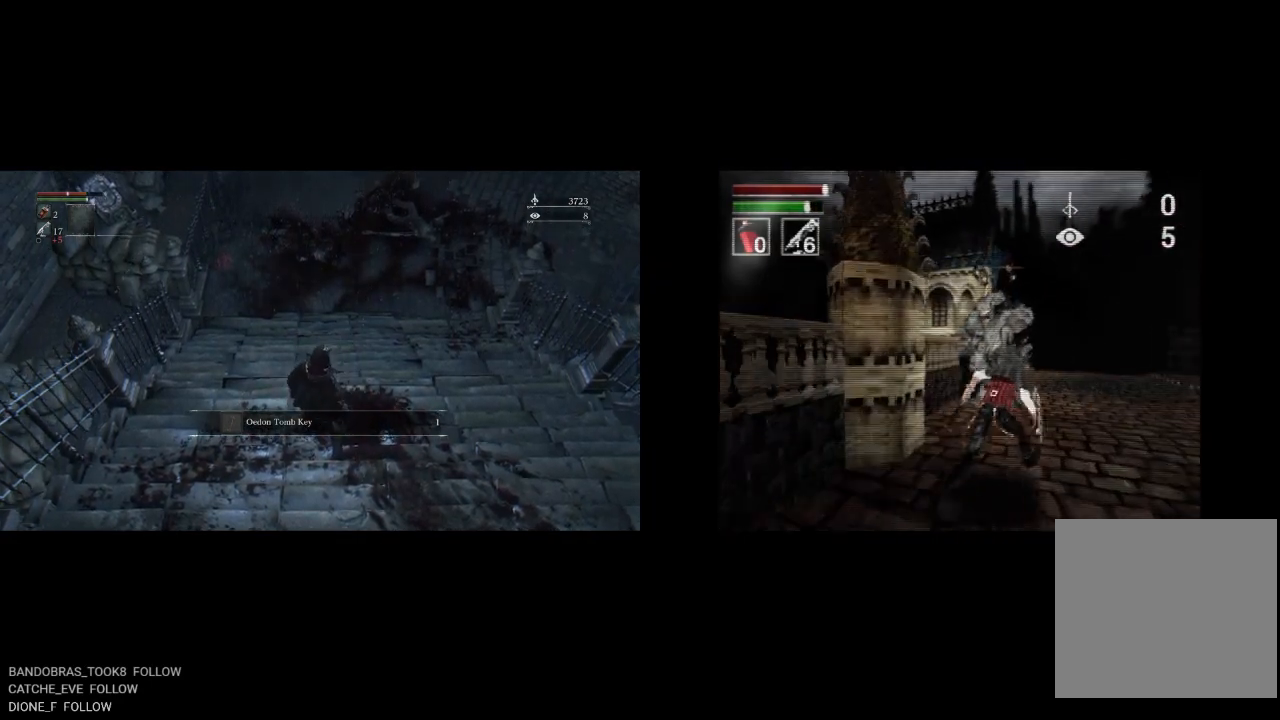
{"buttons": ["CIRCLE", "DPAD_UP", "DPAD_RIGHT"], "left_stick": "center", "right_stick": "center", "events": []}